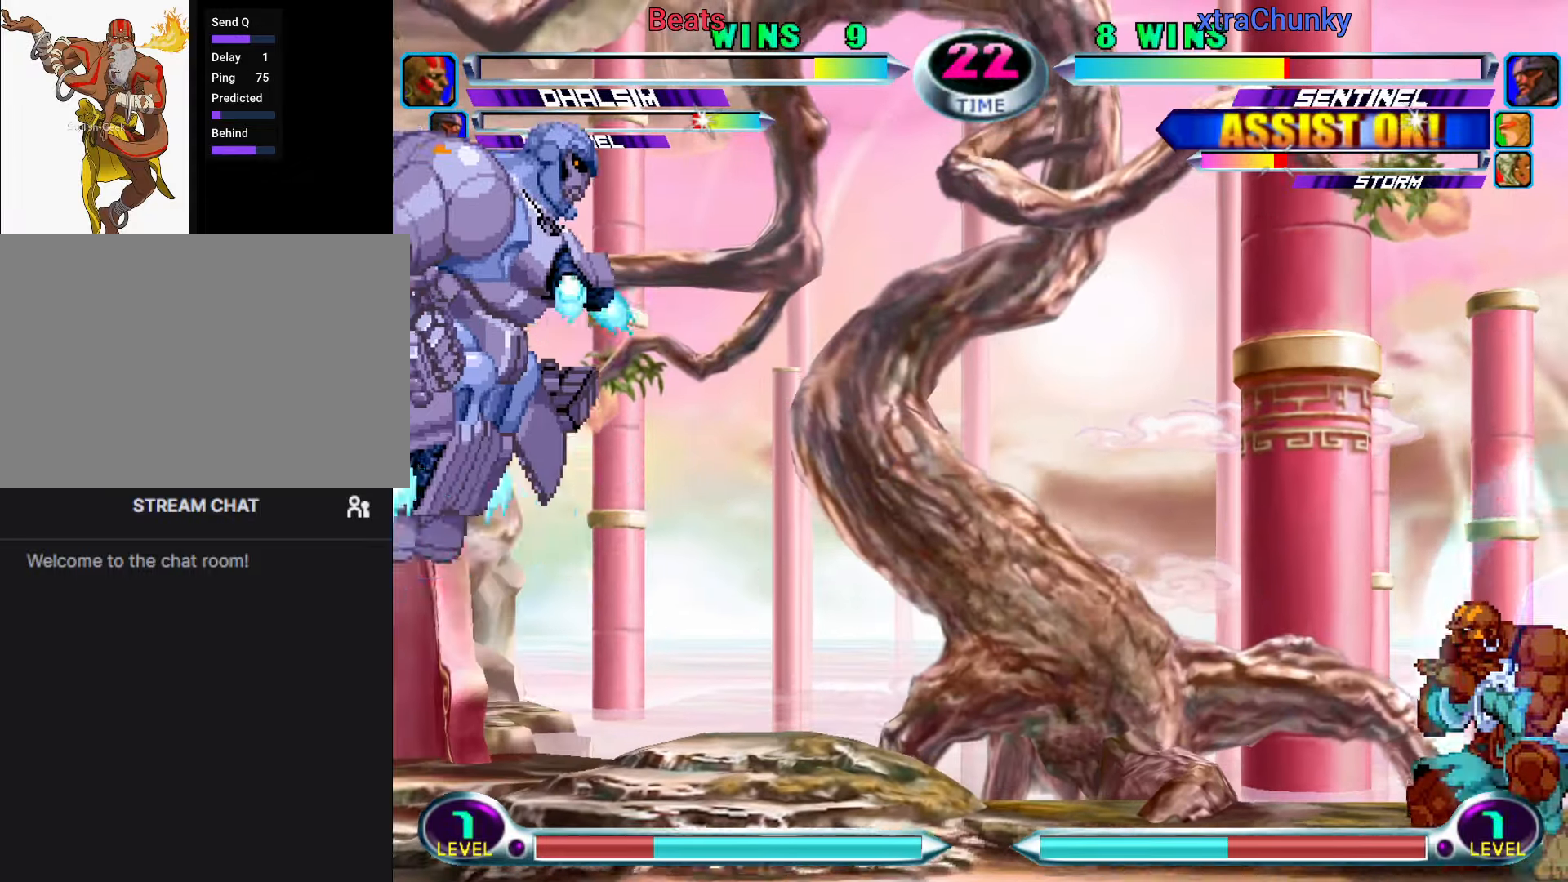
Gameplay with a controller (arcade stick); each line is a JSON object with the inputs held at the frame after it (dt_ms = milliseconds from this image to that frame). "button_events" lists button changes between this image and that frame as [ms after this image, input, new state], when the widget could be followed in between (sticks are given only as held states). Not read: L3 R3.
{"dt_ms": 1000, "buttons": [], "left_stick": "right"}
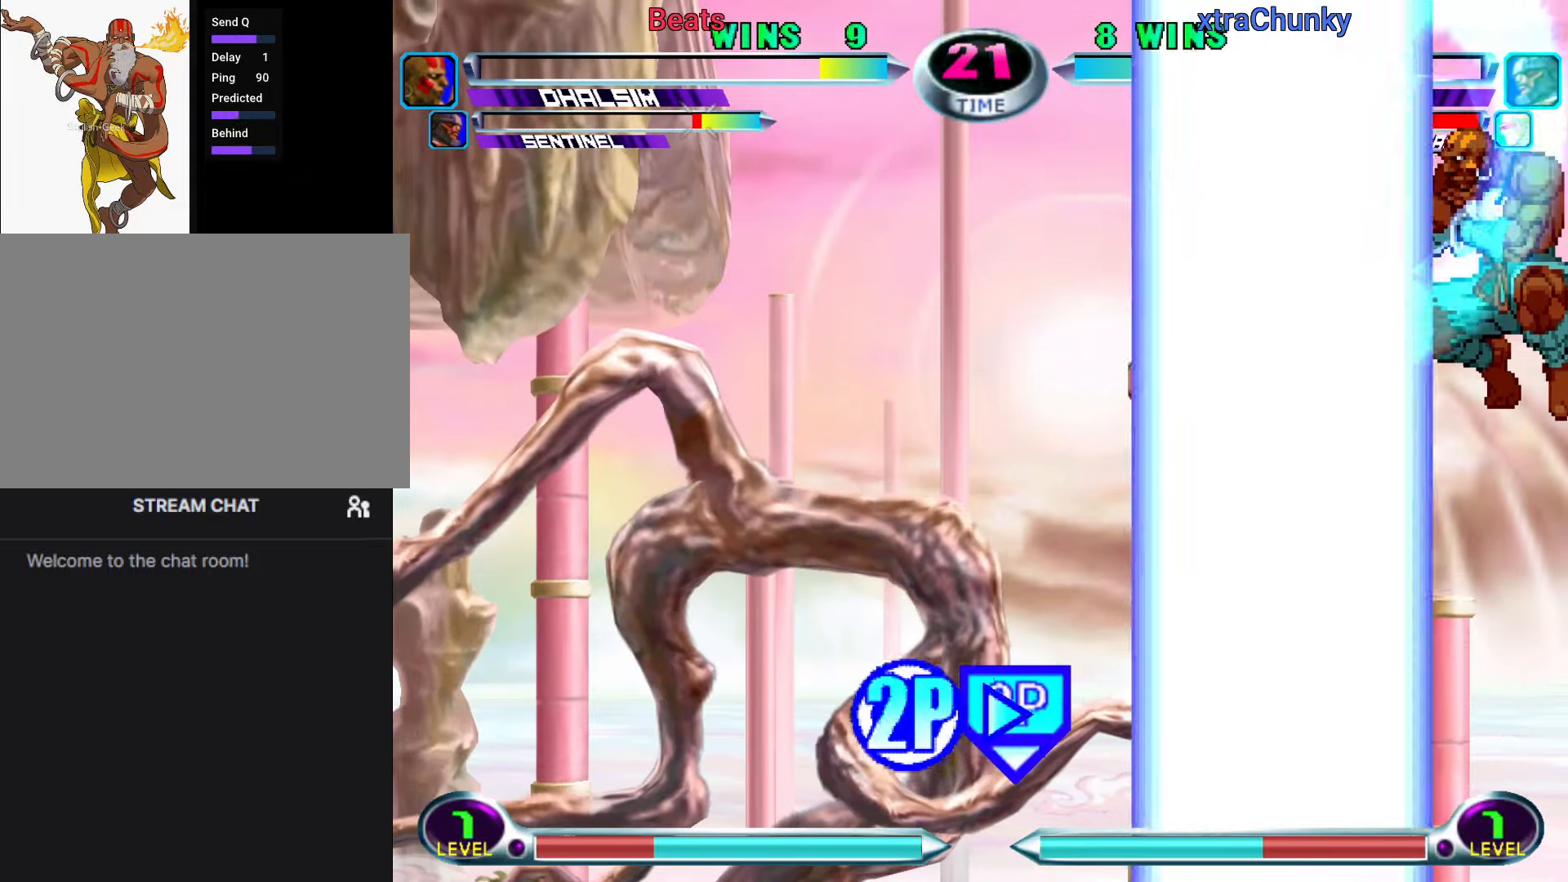
{"dt_ms": 500, "buttons": [], "left_stick": "right", "button_events": [[316, "TRIANGLE", "down"], [333, "SQUARE", "down"], [383, "TRIANGLE", "up"], [400, "SQUARE", "up"]]}
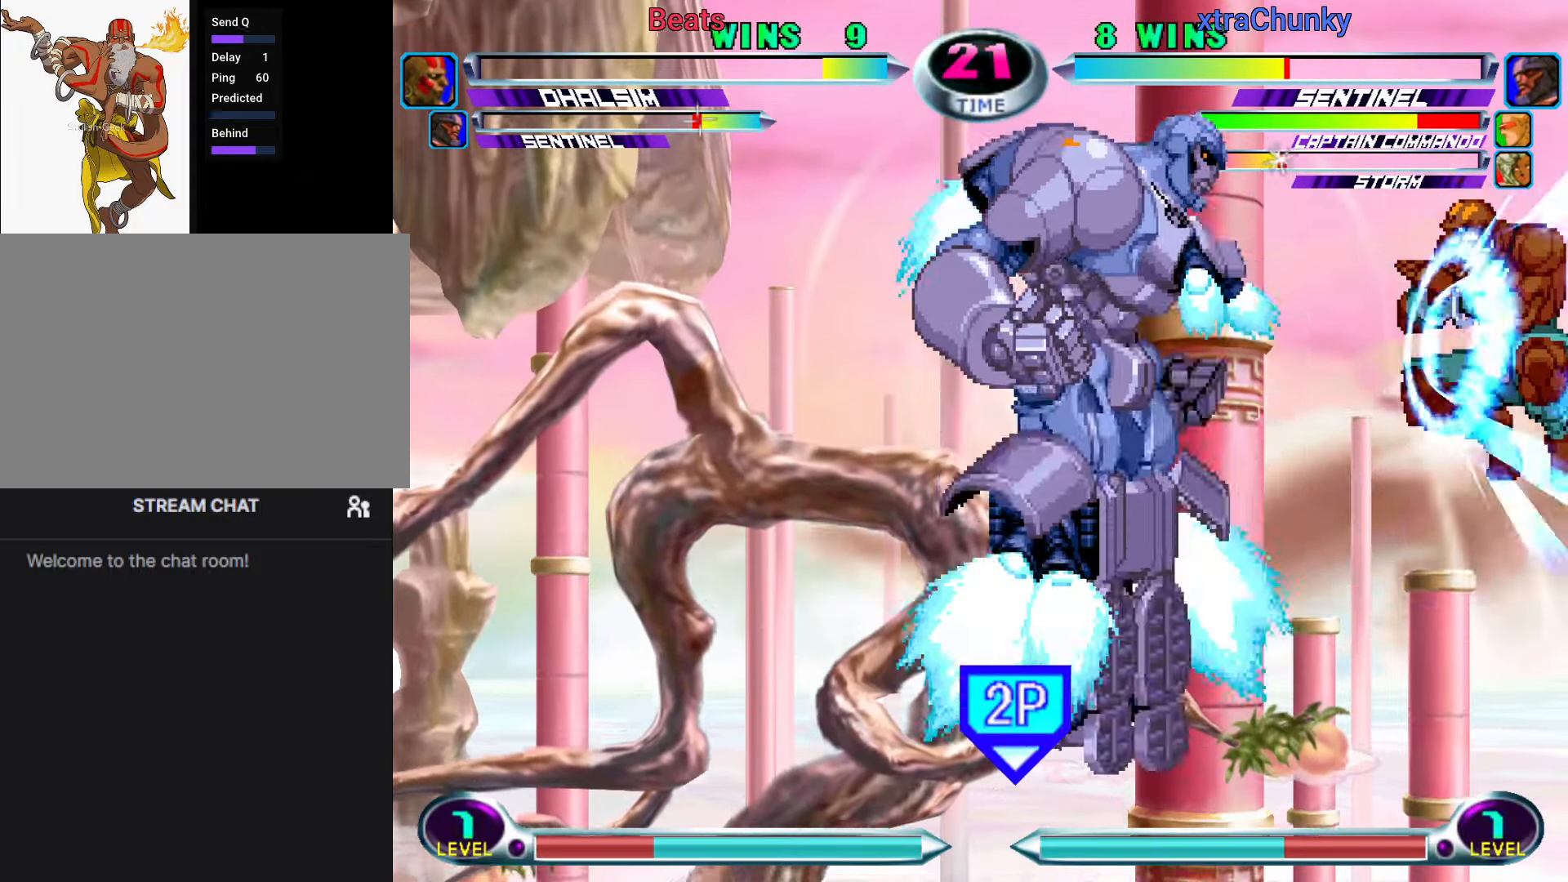
{"dt_ms": 500, "buttons": [], "left_stick": "right", "button_events": []}
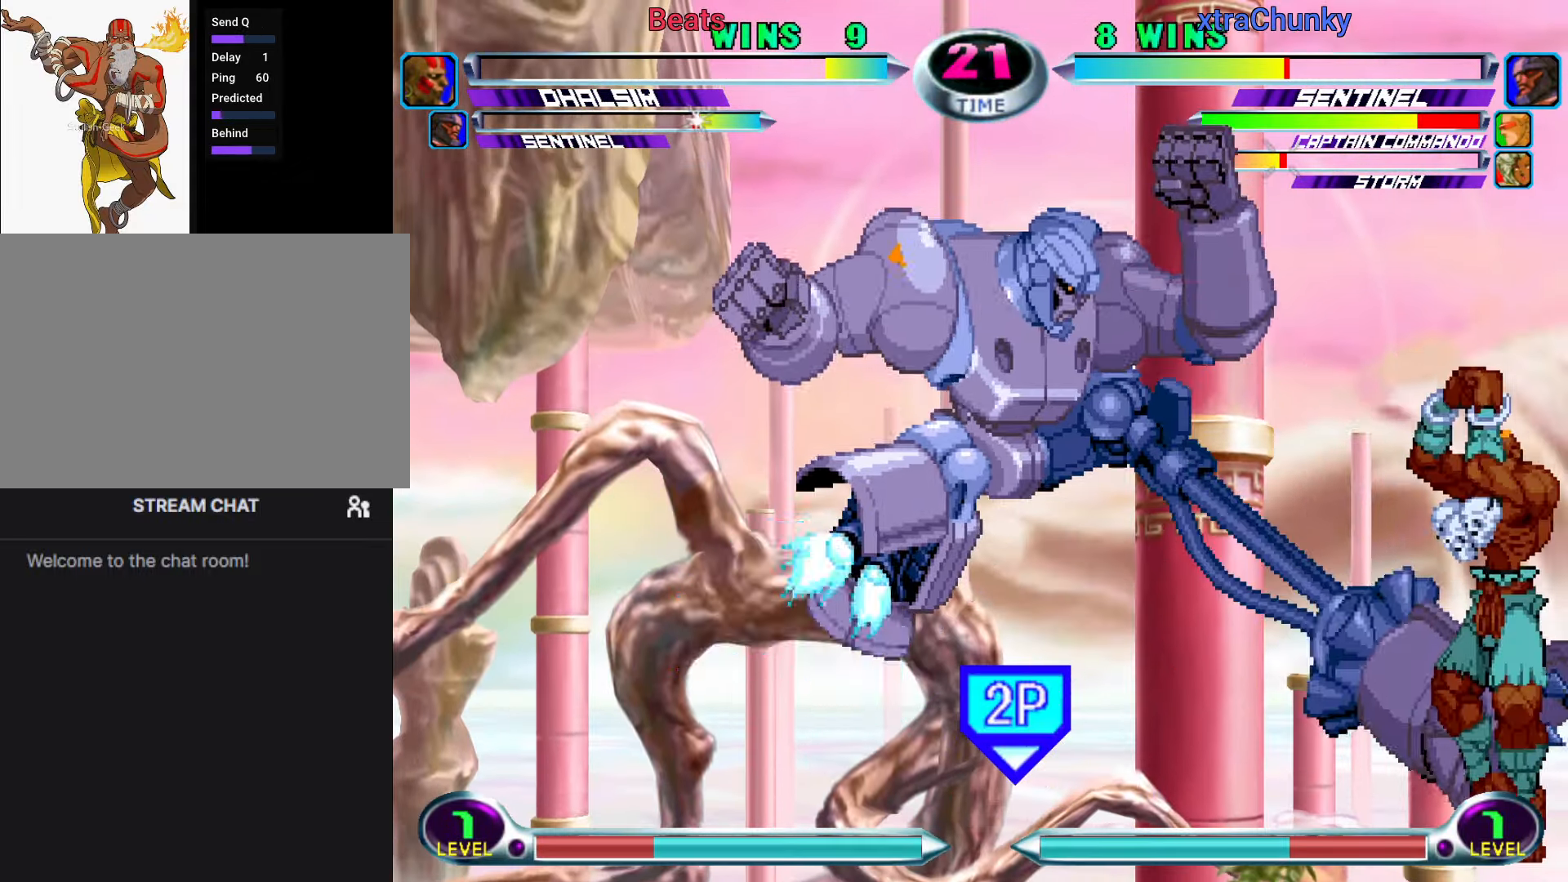
{"dt_ms": 1000, "buttons": ["SQUARE", "TRIANGLE"], "left_stick": "center"}
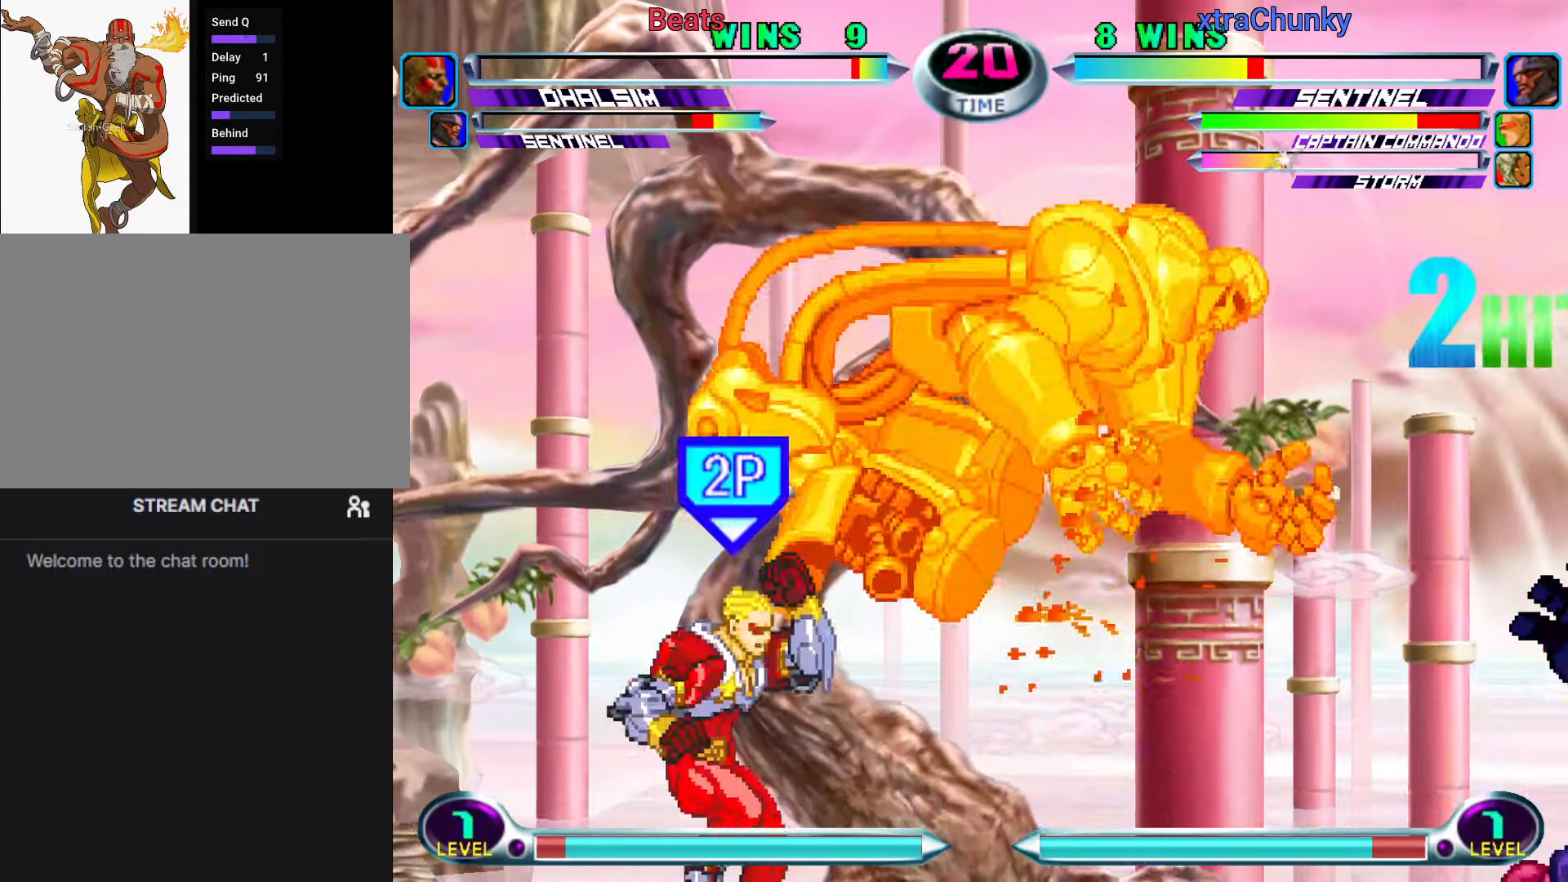
{"dt_ms": 500, "buttons": [], "left_stick": "down", "button_events": [[33, "SQUARE", "up"], [33, "TRIANGLE", "up"]]}